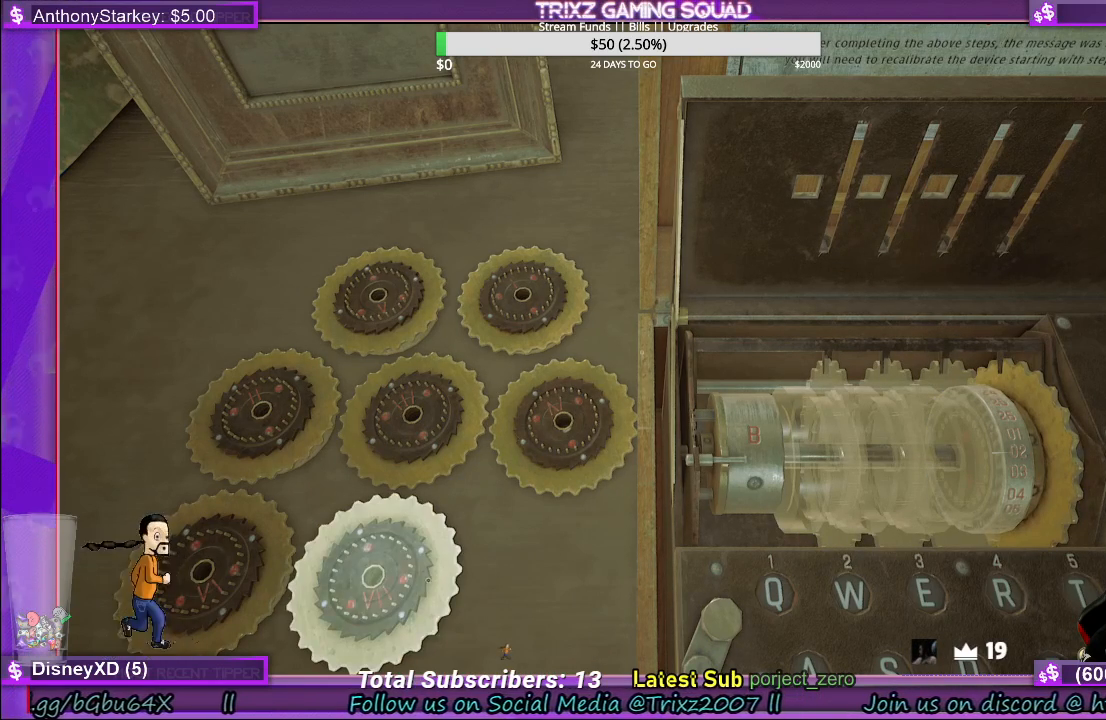
Gameplay with keyboard and mouse; each line is a JSON object with the keys and mouse buttons held at the frame after it. "events" lists presses ("down") and releases ("up") of "a", "ctrl", "d", "e", "f", "q", "r", "s", "shift", "space", "tab", "w", "mouse_left", "mouse_wheel", "mouse_right" and "mouse_mb4" between this image and that frame as [ms after this image, input, new state], when the widget could be followed in between. "mouse_left", "mouse_wheel", "mouse_right", "mouse_mb4" = the "left", "wheel", "right", "mb4" buttons of the "mouse" list. No other keys are recorded. "wheel" means that the mouse wheel is clicked or scrolled. Mouse movement is not recorded.
{"keys": [], "mouse": [], "events": []}
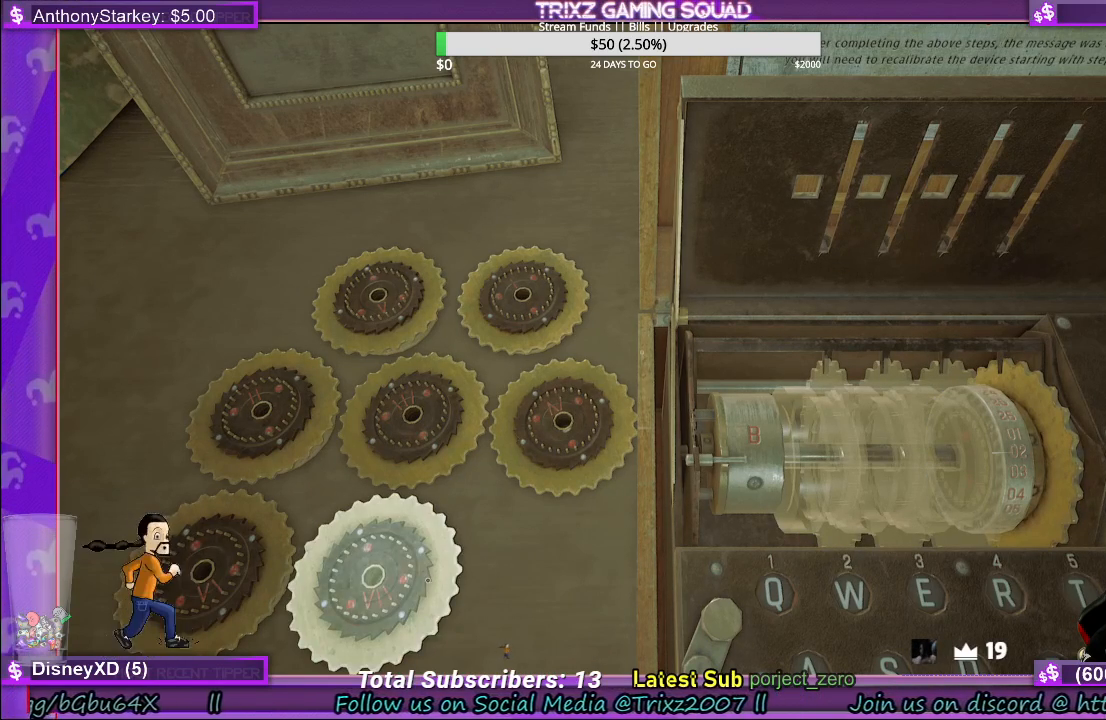
{"keys": [], "mouse": ["left"], "events": [[450, "mouse_left", "down"]]}
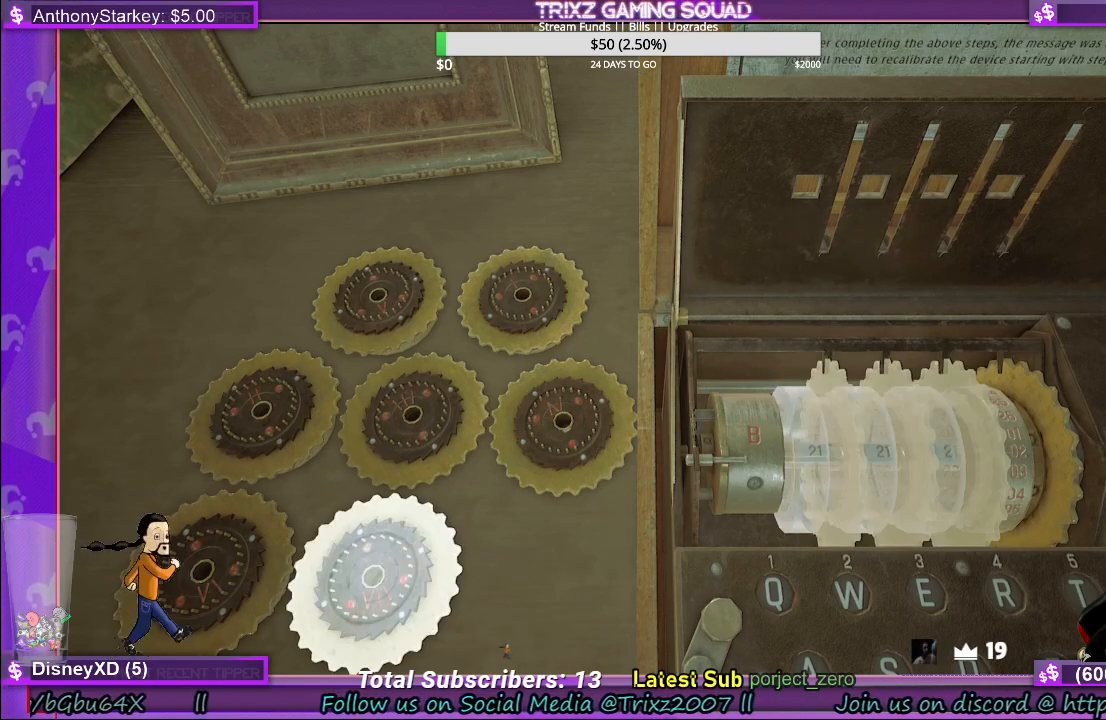
{"keys": [], "mouse": [], "events": [[50, "mouse_left", "up"]]}
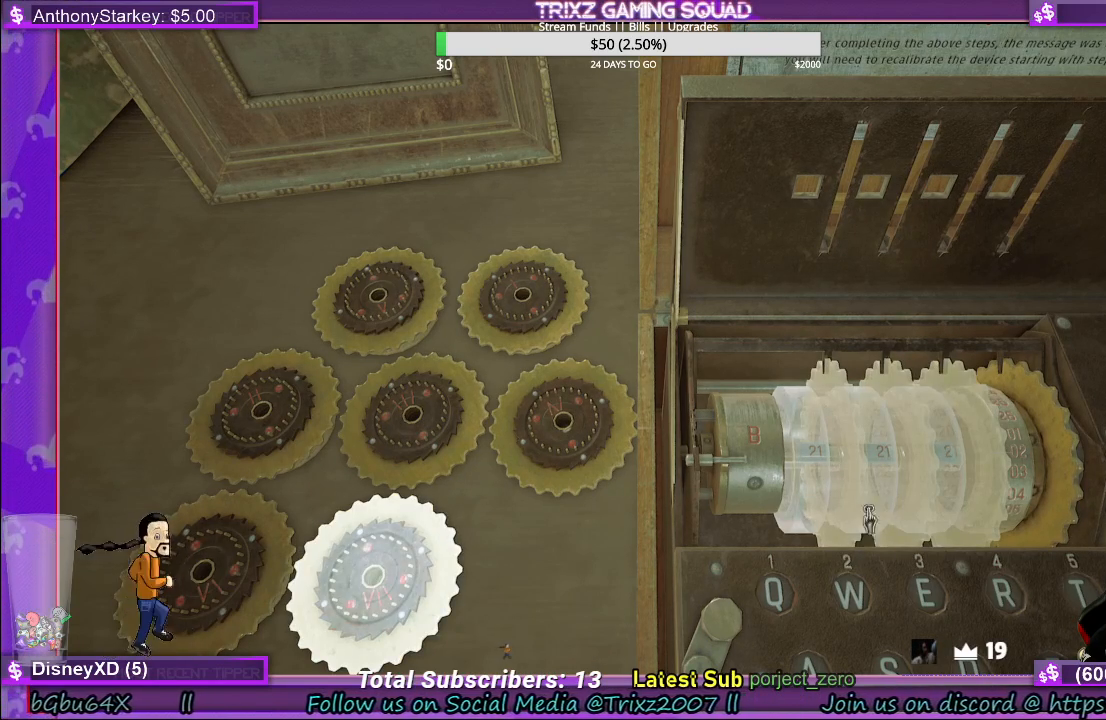
{"keys": [], "mouse": [], "events": []}
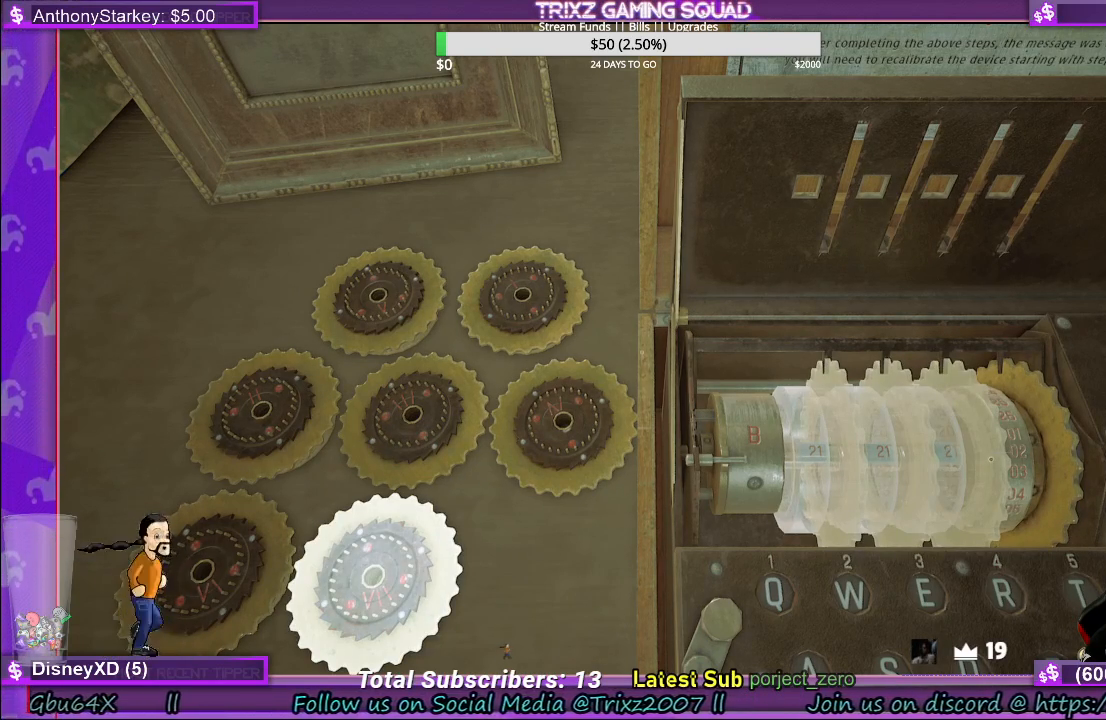
{"keys": [], "mouse": [], "events": [[233, "mouse_left", "down"], [350, "mouse_left", "up"]]}
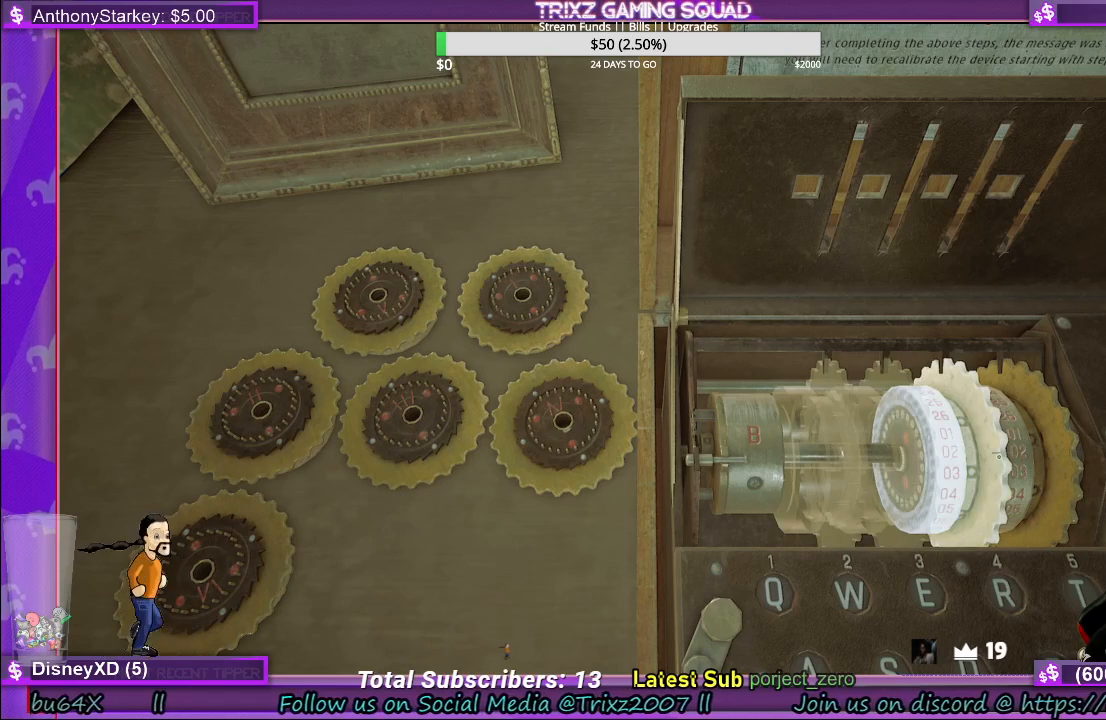
{"keys": [], "mouse": [], "events": []}
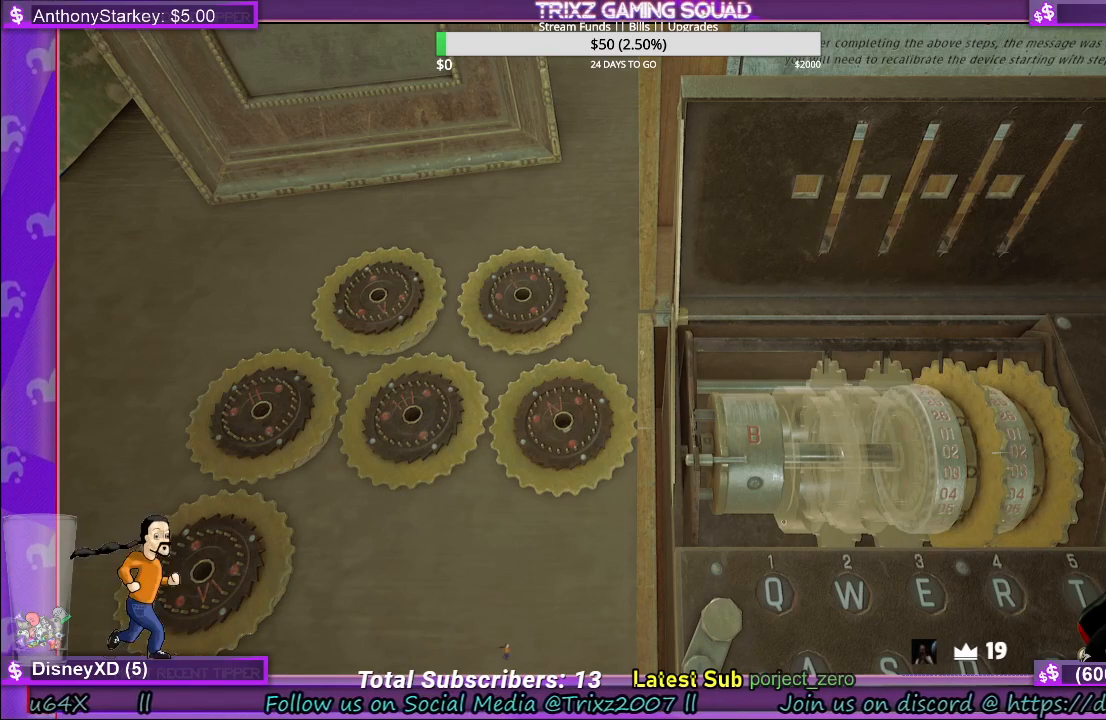
{"keys": [], "mouse": [], "events": []}
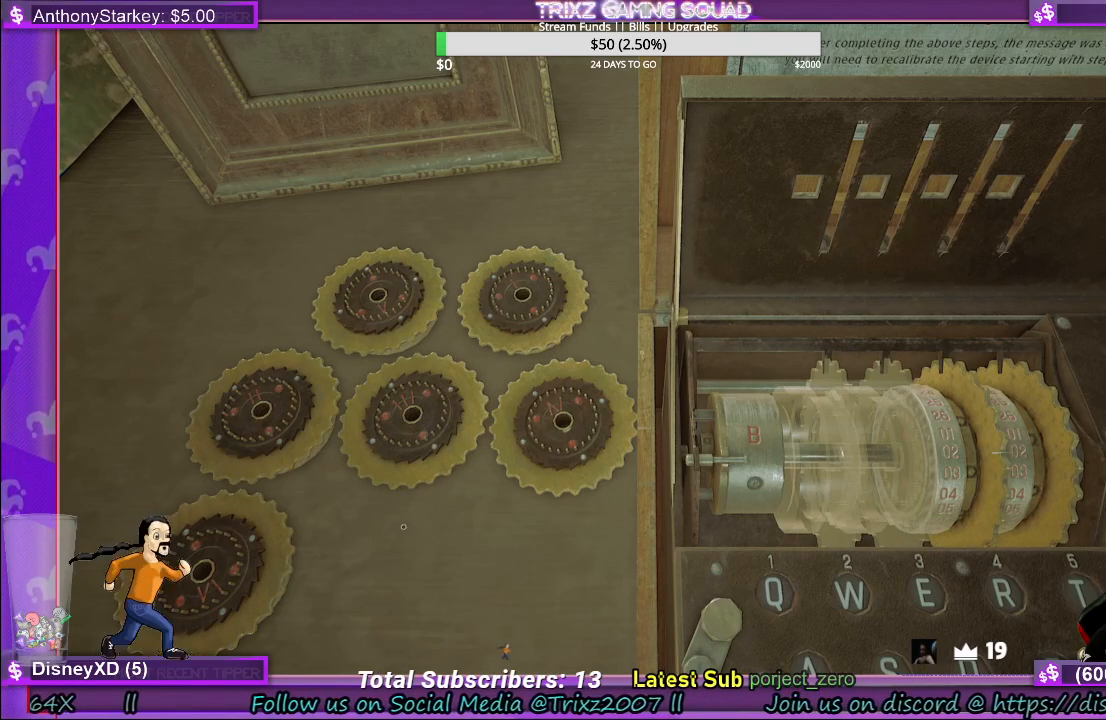
{"keys": [], "mouse": [], "events": []}
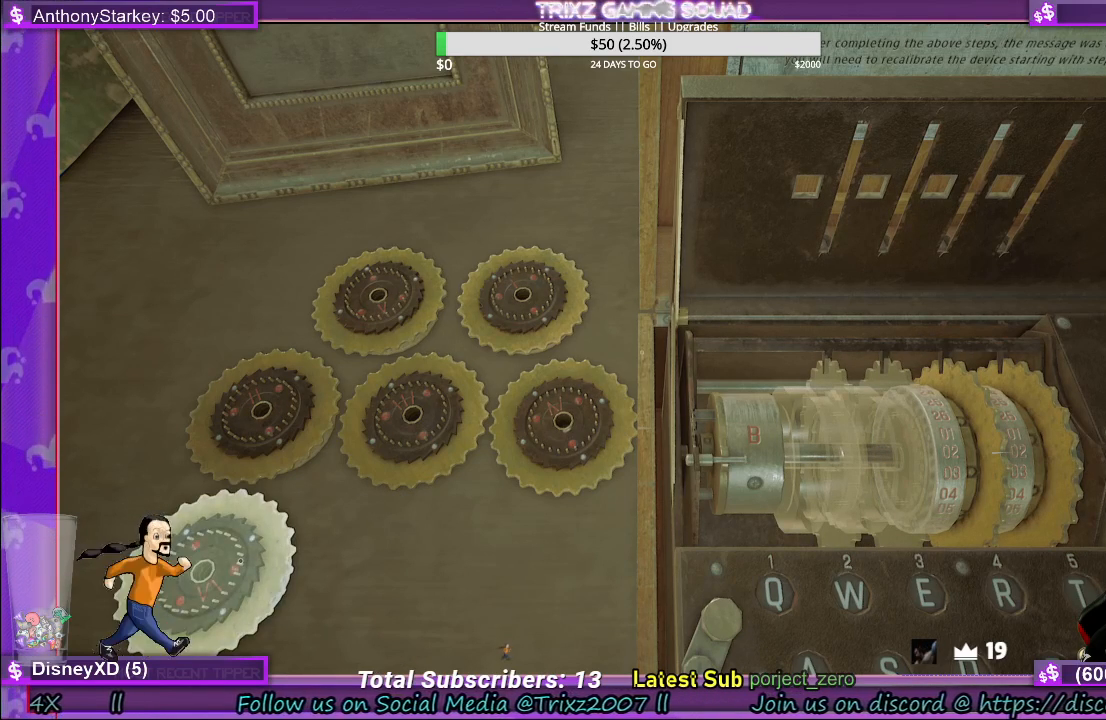
{"keys": [], "mouse": [], "events": []}
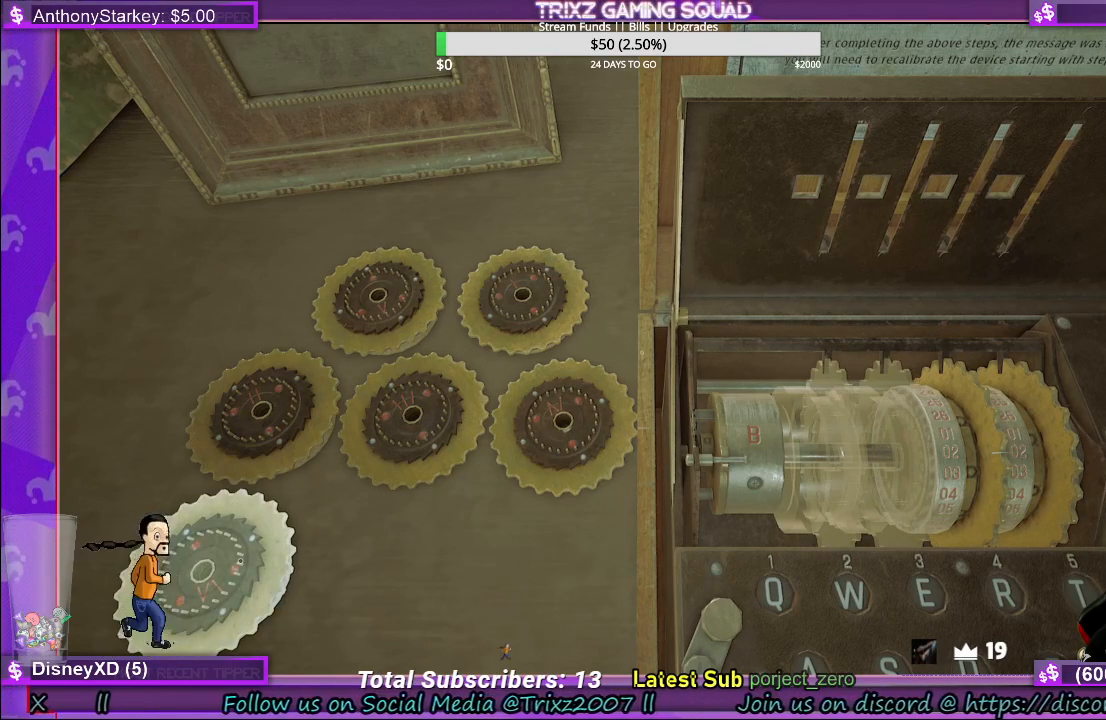
{"keys": [], "mouse": [], "events": []}
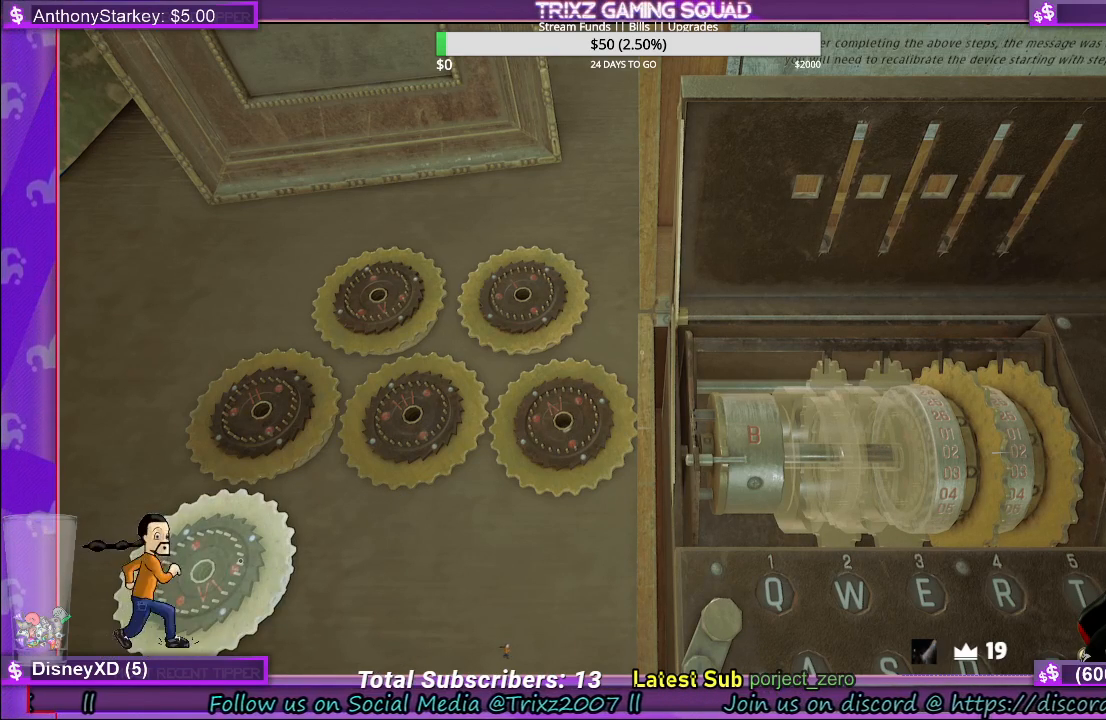
{"keys": [], "mouse": [], "events": []}
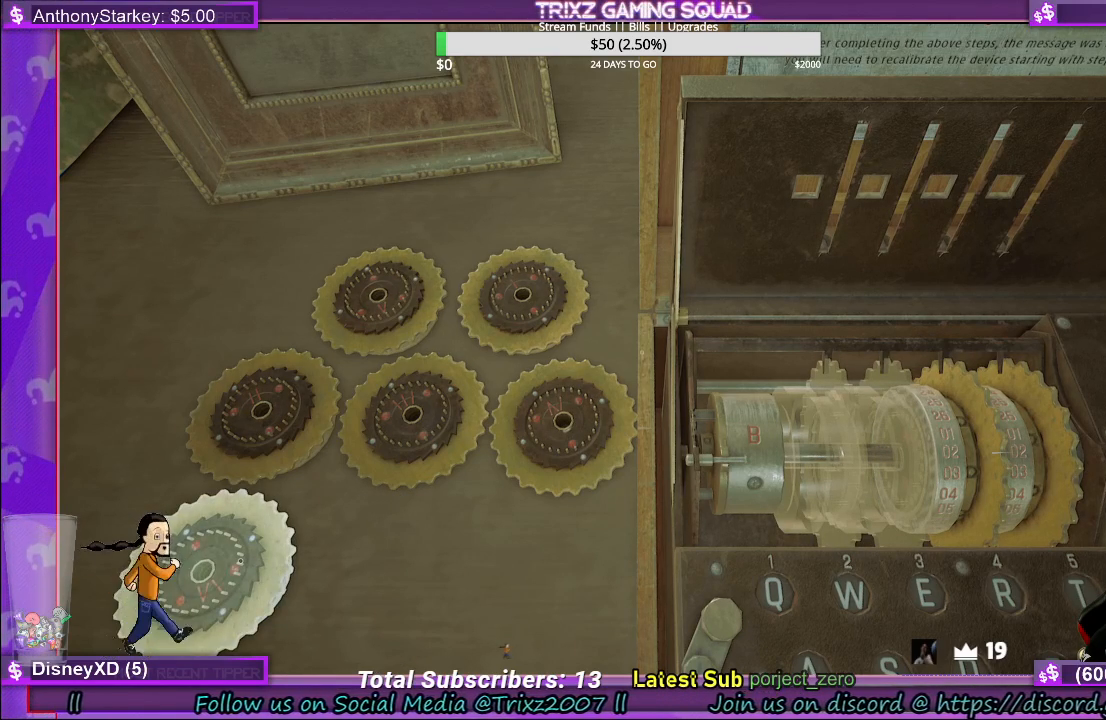
{"keys": [], "mouse": [], "events": [[233, "mouse_left", "down"], [350, "mouse_left", "up"]]}
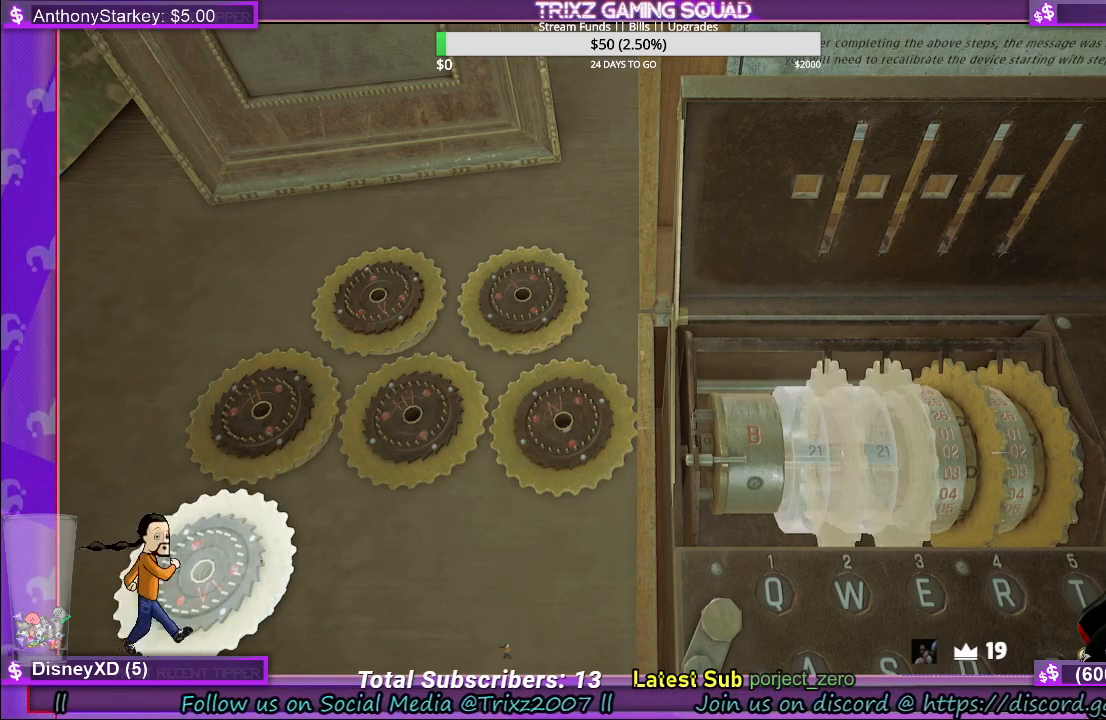
{"keys": [], "mouse": [], "events": []}
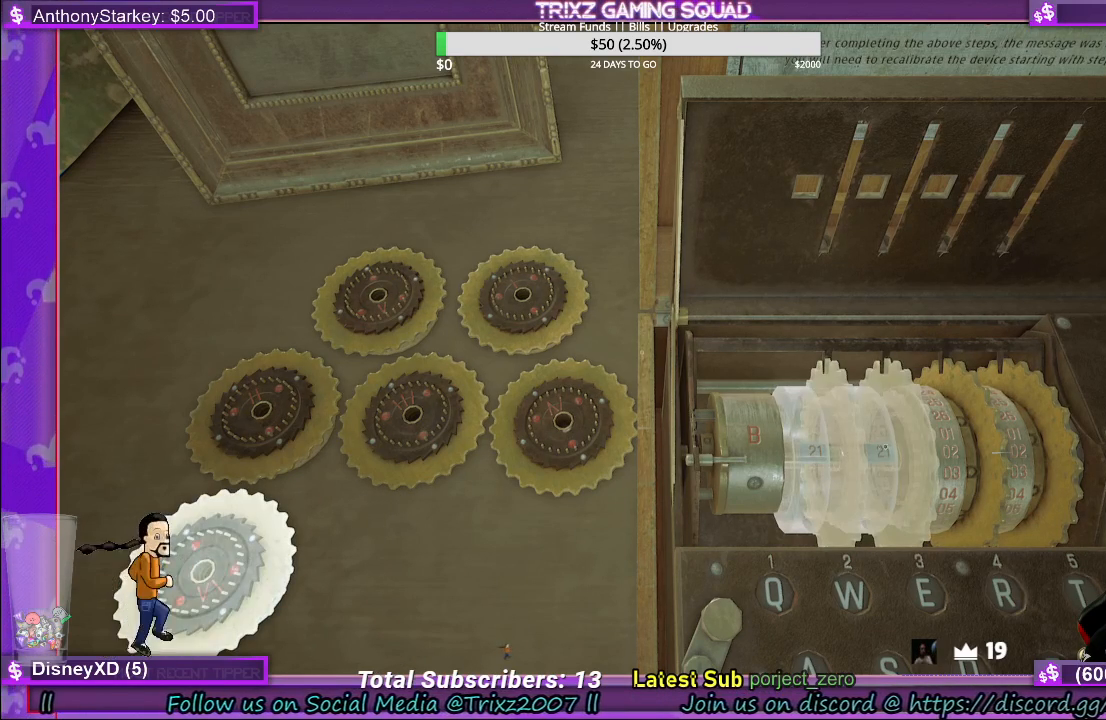
{"keys": [], "mouse": [], "events": [[350, "mouse_left", "down"], [500, "mouse_left", "up"]]}
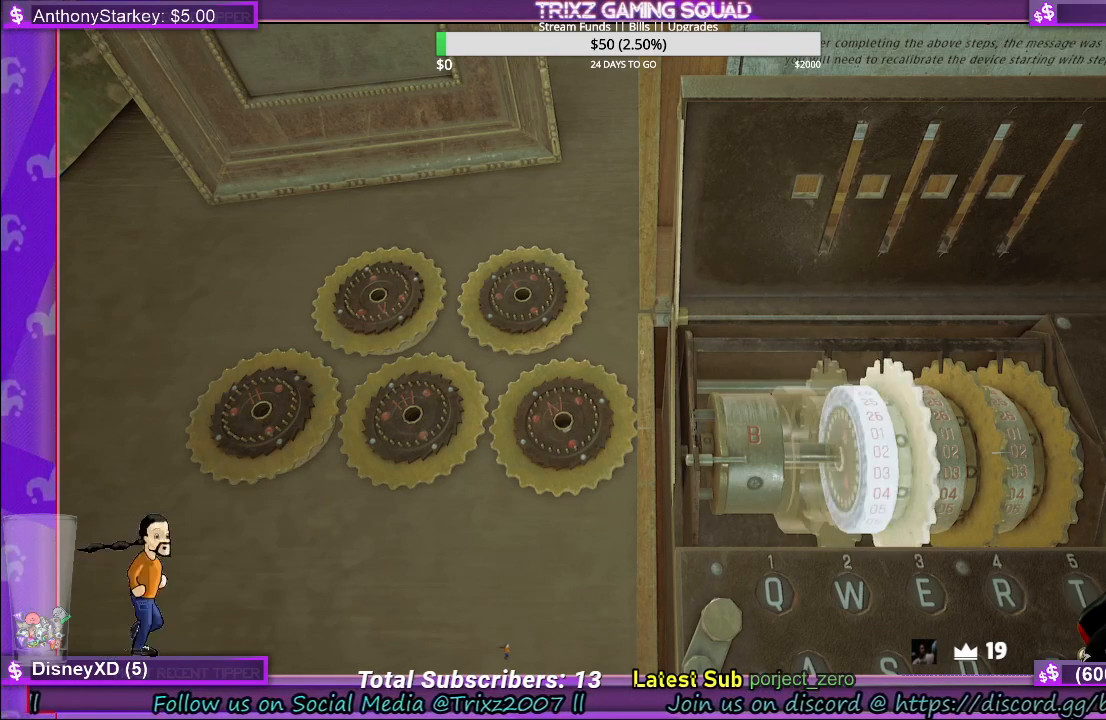
{"keys": [], "mouse": [], "events": []}
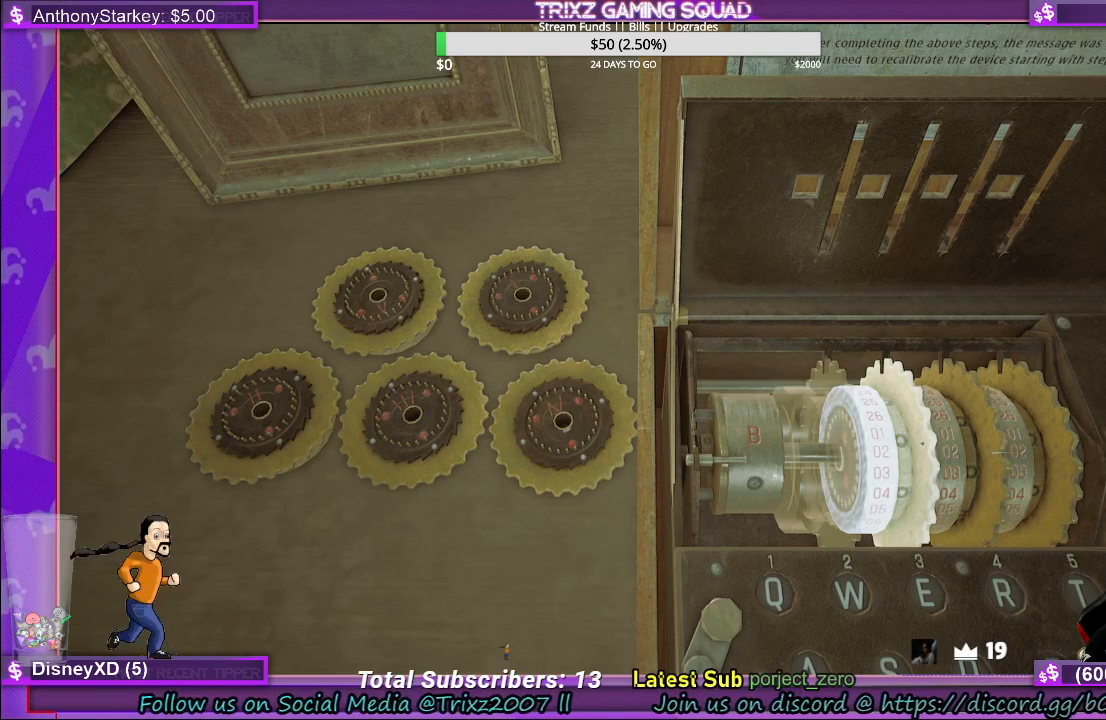
{"keys": [], "mouse": [], "events": []}
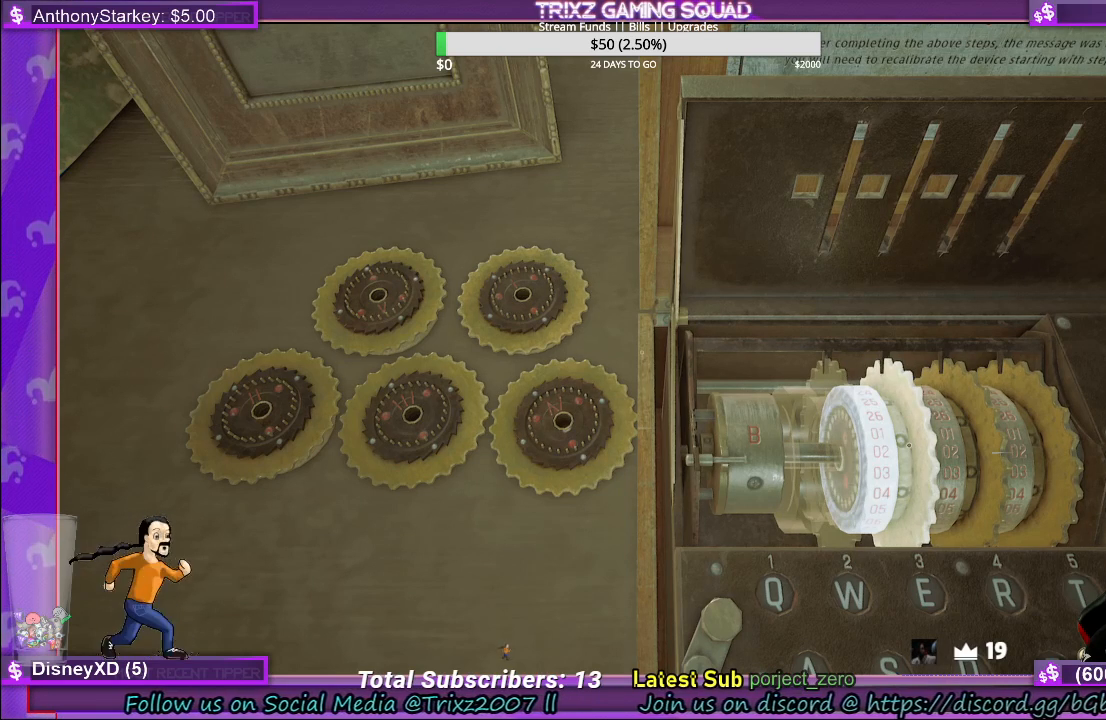
{"keys": [], "mouse": [], "events": []}
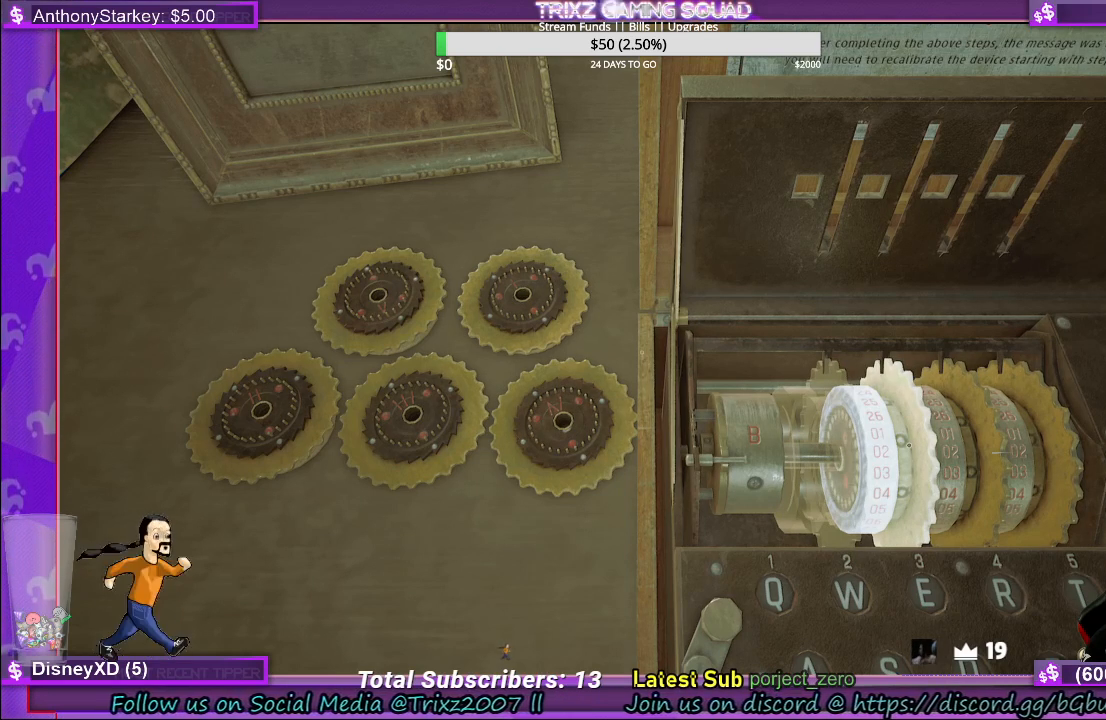
{"keys": [], "mouse": [], "events": []}
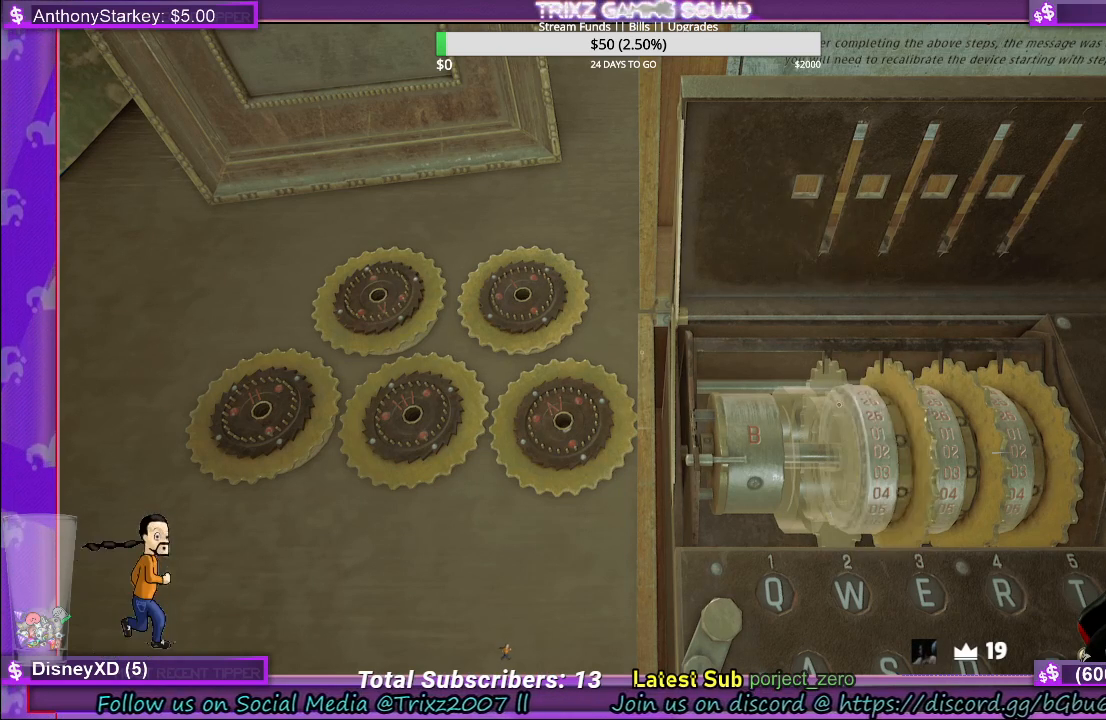
{"keys": [], "mouse": [], "events": []}
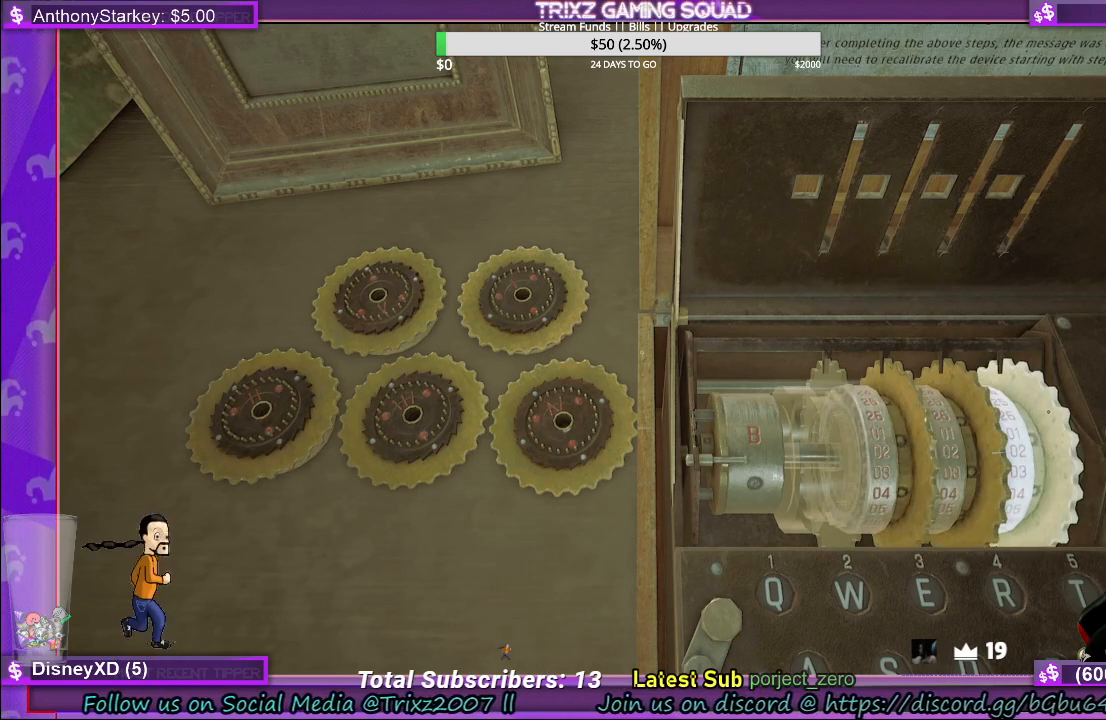
{"keys": [], "mouse": [], "events": []}
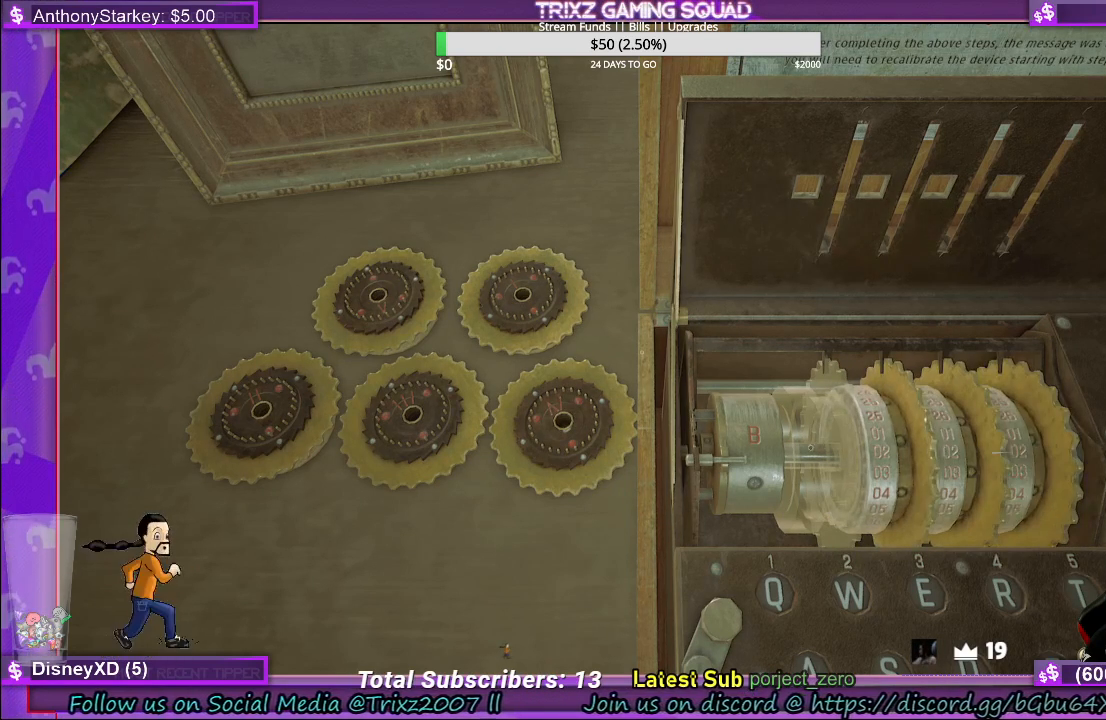
{"keys": [], "mouse": [], "events": []}
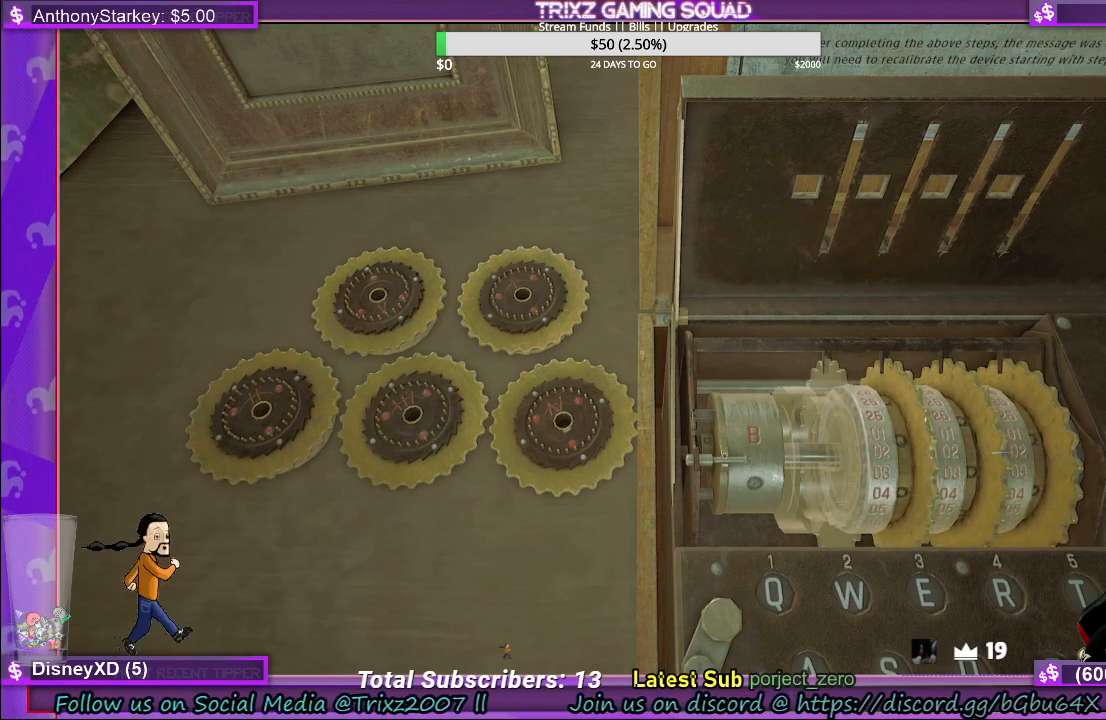
{"keys": [], "mouse": [], "events": []}
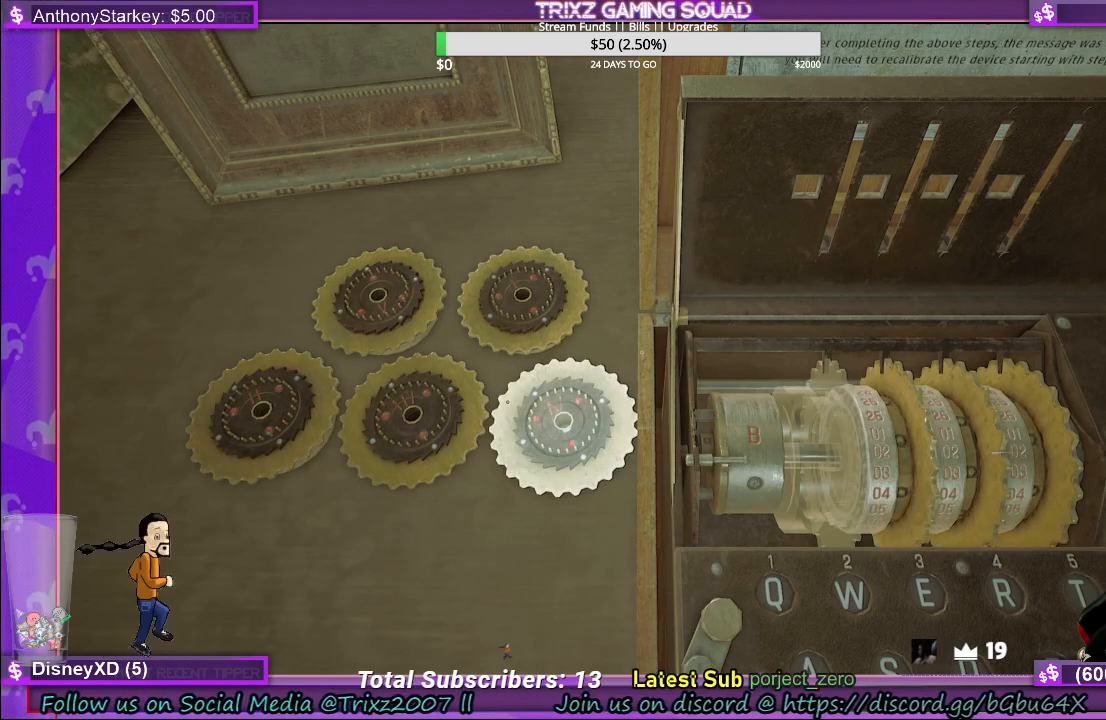
{"keys": [], "mouse": [], "events": []}
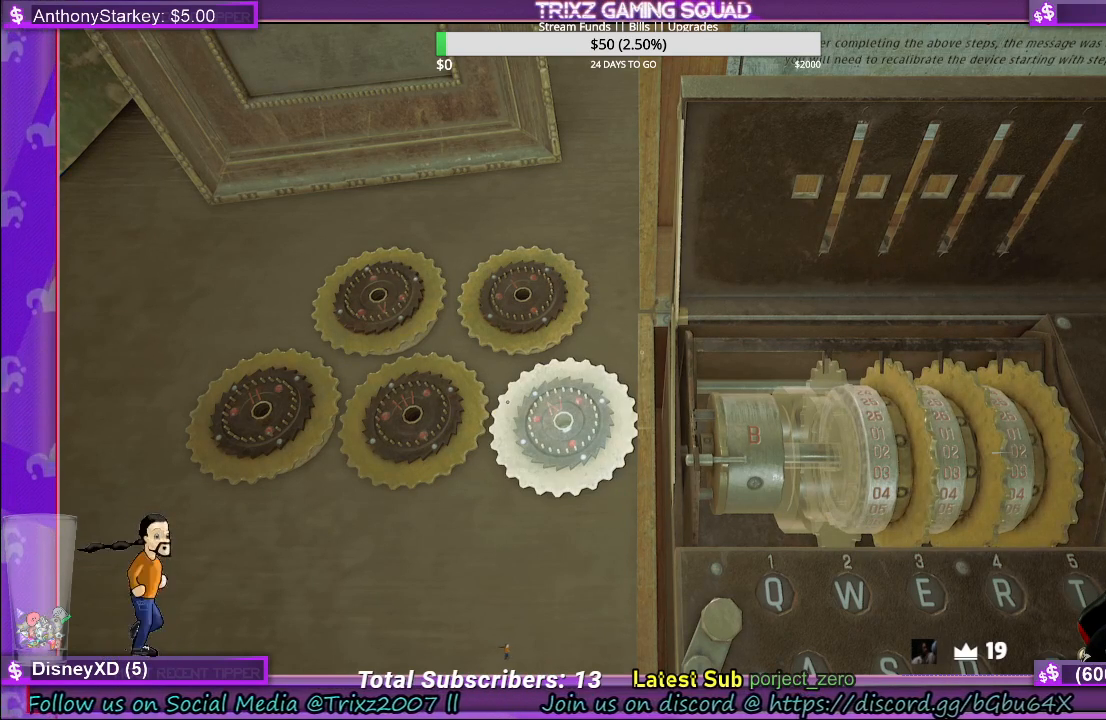
{"keys": [], "mouse": ["left"], "events": [[500, "mouse_left", "down"]]}